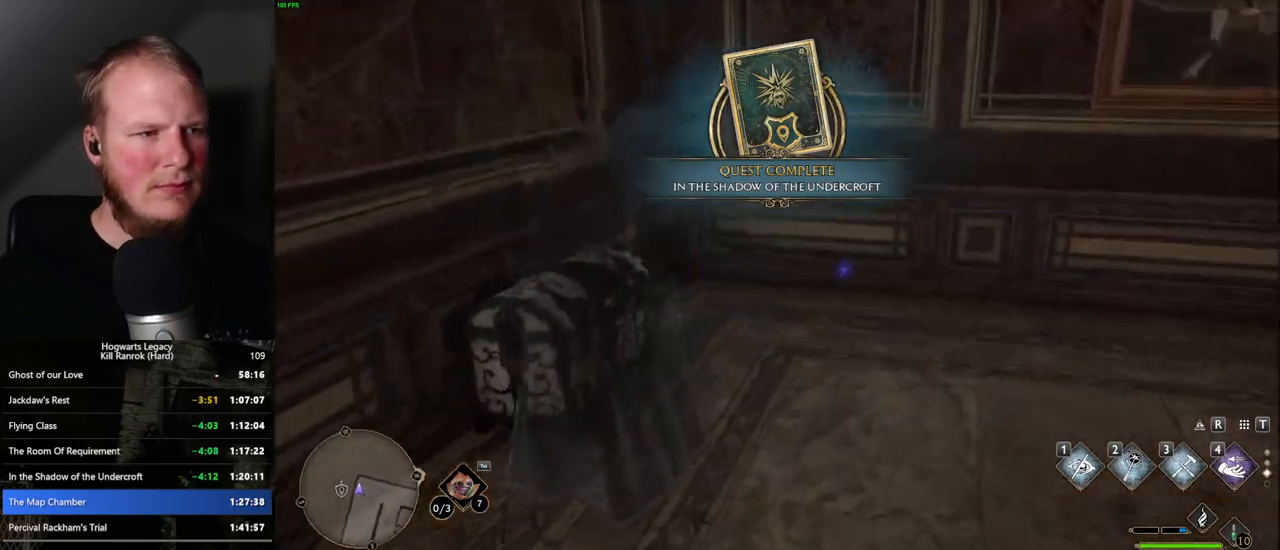
Gameplay with keyboard and mouse; each line is a JSON object with the keys and mouse buttons held at the frame after it. "events" lists presses ("down") and releases ("up") of ".", "/", "0", "1", "2", "3", "4", "5", "6", "7", "8", "9", "a", "alt_l", "alt_r", "b", "backslash", "backspace", "c", "caps_lock", "comma", "ctrl_l", "ctrl_r", "d", "e", "equals", "escape", "f", "f1", "f10", "f11", "f12", "f2", "f3", "f4", "f5", "f6", "f7", "f8", "f9", "g", "h", "i", "j", "k", "l", "lbracket", "m", "minus", "n", "o", "p", "q", "quote", "r", "rbracket", "return", "s", "semicolon", "shift_l", "shift_r", "space", "super", "t", "tab", "tilde", "u", "v", "w", "x", "y", "z", "mouse_left", "mouse_right", "mouse_mb4" and "mouse_mb5" between this image and that frame as [ms after this image, input, new state], when the widget could be followed in between; "mouse_wheel" appears only as held states. "mouse_left", "mouse_wheel", "mouse_right", "mouse_mb4", "mouse_mb5" = the "left", "wheel", "right", "mb4", "mb5" buttons of the "mouse" list. No other keys are recorded. "wheel" means that the mouse wheel is clicked or scrolled. Mouse movement is not recorded.
{"keys": ["s"], "mouse": ["mb5"], "events": [[50, "f", "down"], [117, "f", "up"], [250, "a", "down"], [250, "s", "down"], [384, "a", "up"], [450, "a", "down"], [450, "mouse_mb5", "down"], [484, "a", "up"]]}
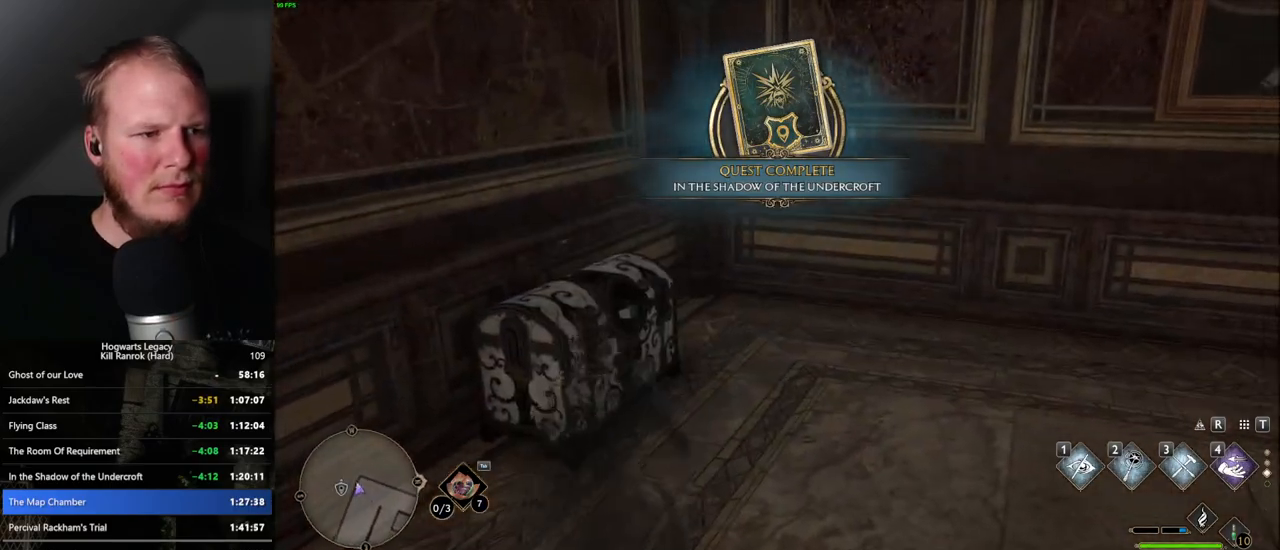
{"keys": ["d", "s"], "mouse": [], "events": [[134, "mouse_mb5", "up"], [367, "d", "down"]]}
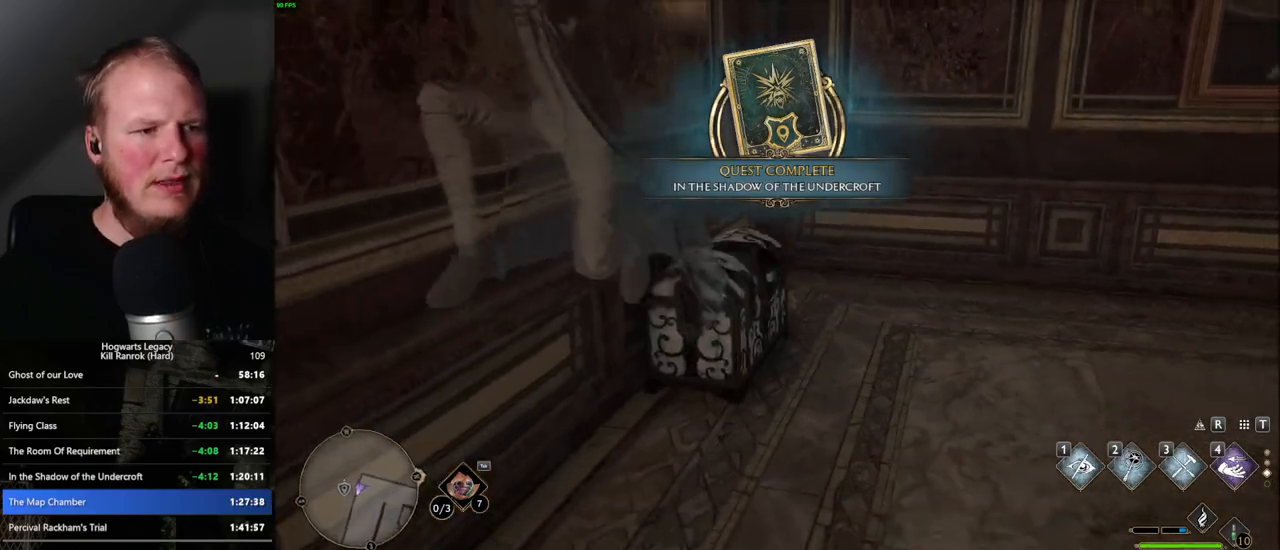
{"keys": ["s"], "mouse": [], "events": [[84, "d", "up"]]}
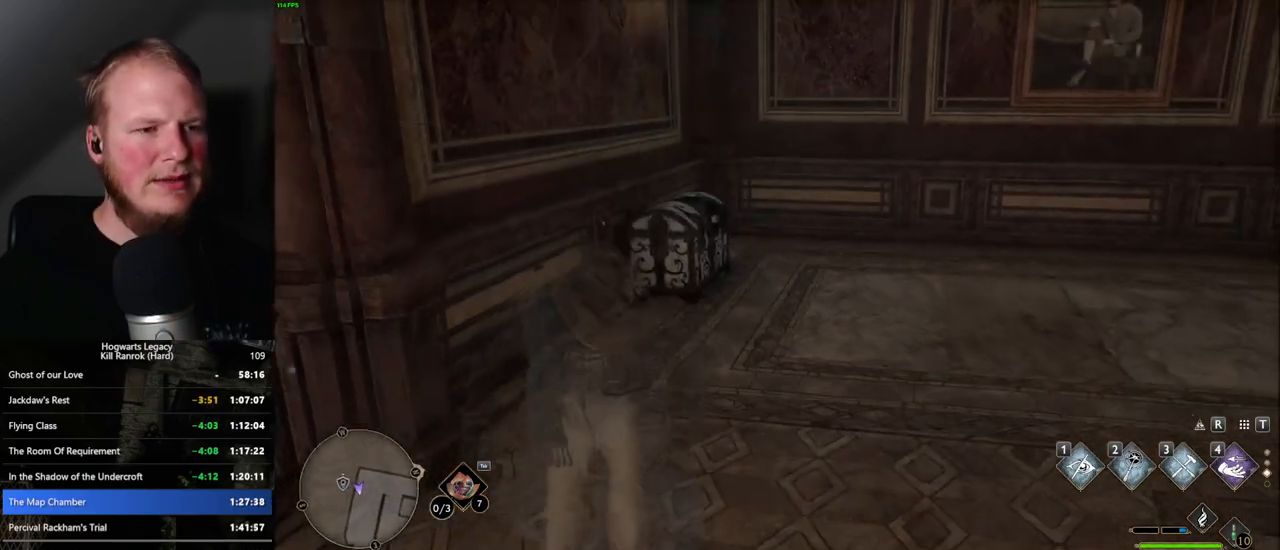
{"keys": ["s"], "mouse": [], "events": []}
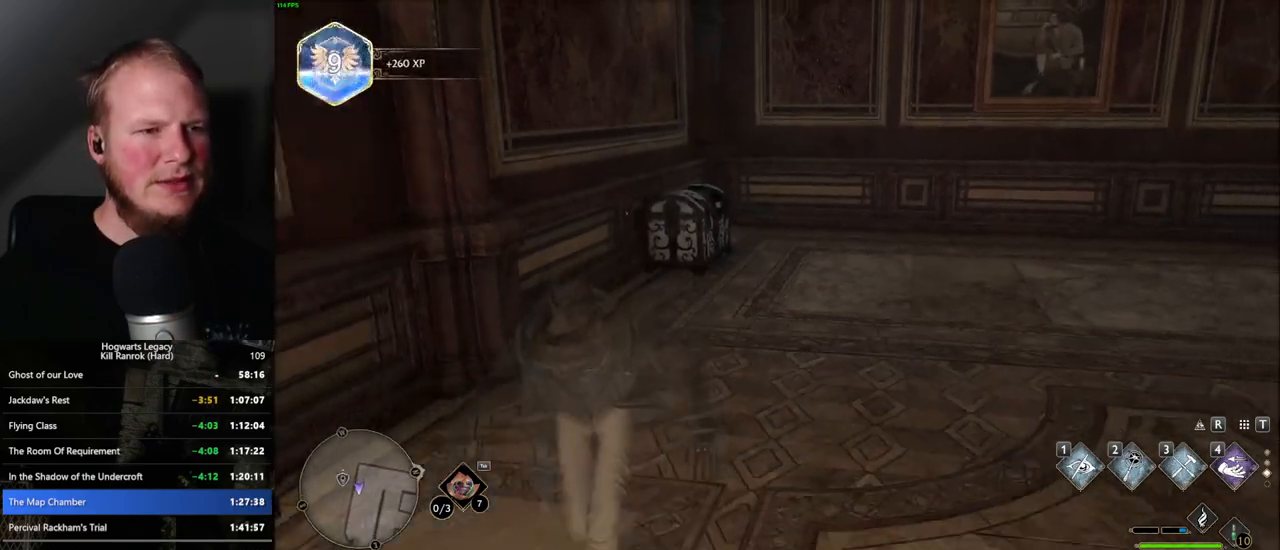
{"keys": ["a", "s"], "mouse": [], "events": [[150, "a", "down"]]}
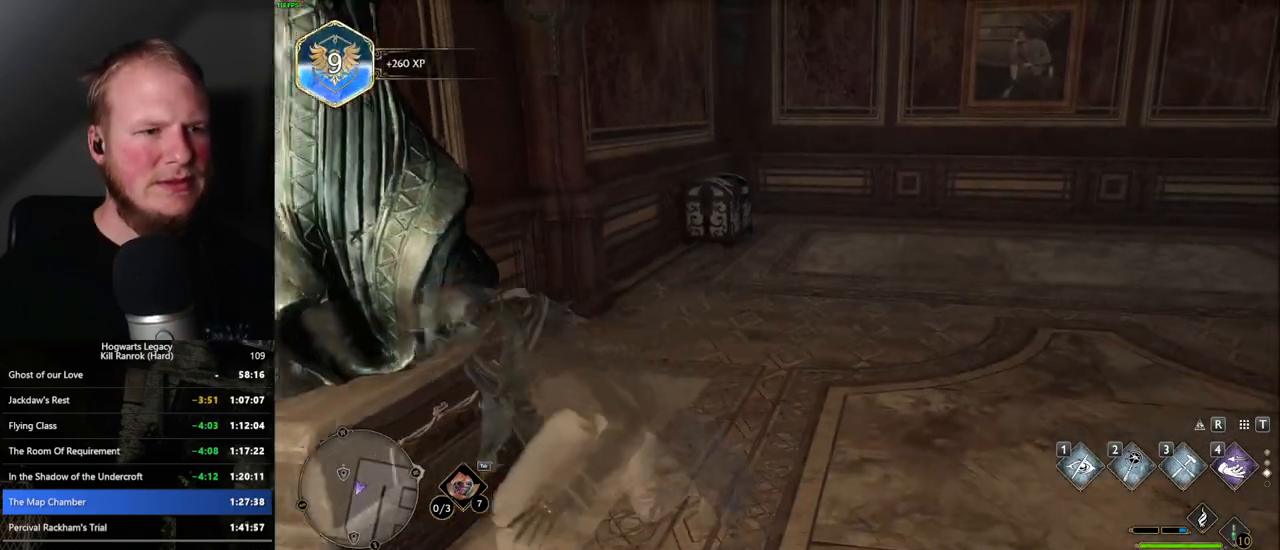
{"keys": ["w"], "mouse": ["mb5"], "events": [[17, "a", "up"], [34, "d", "down"], [50, "s", "up"], [134, "w", "down"], [284, "mouse_mb5", "down"], [300, "d", "up"]]}
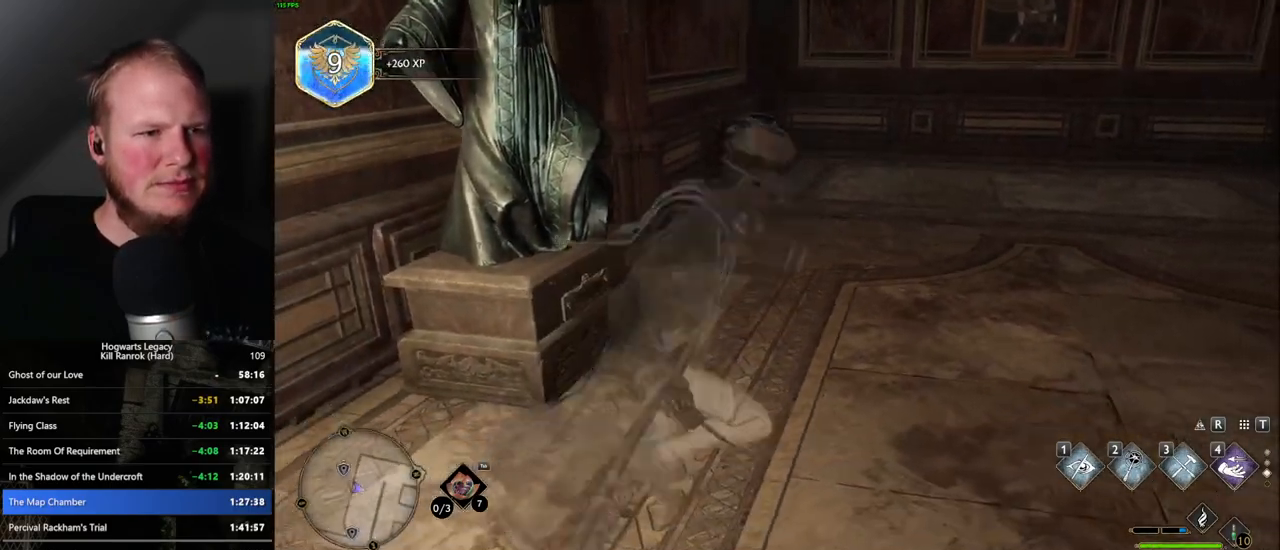
{"keys": ["w"], "mouse": [], "events": [[34, "mouse_mb5", "up"], [200, "a", "down"], [334, "a", "up"]]}
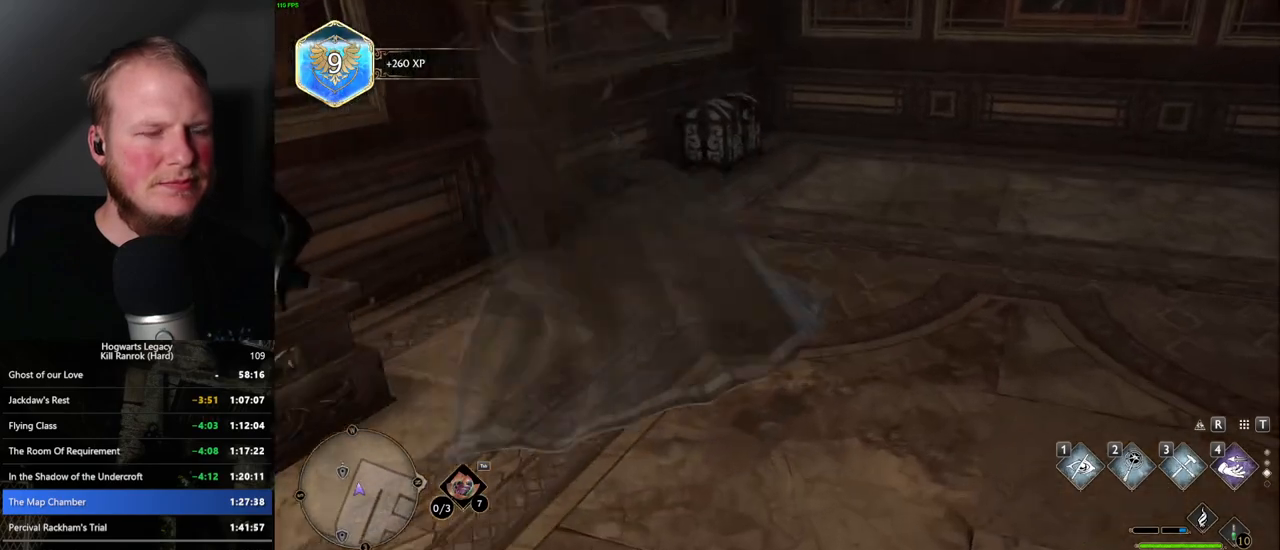
{"keys": ["shift_l", "w"], "mouse": [], "events": [[500, "shift_l", "down"]]}
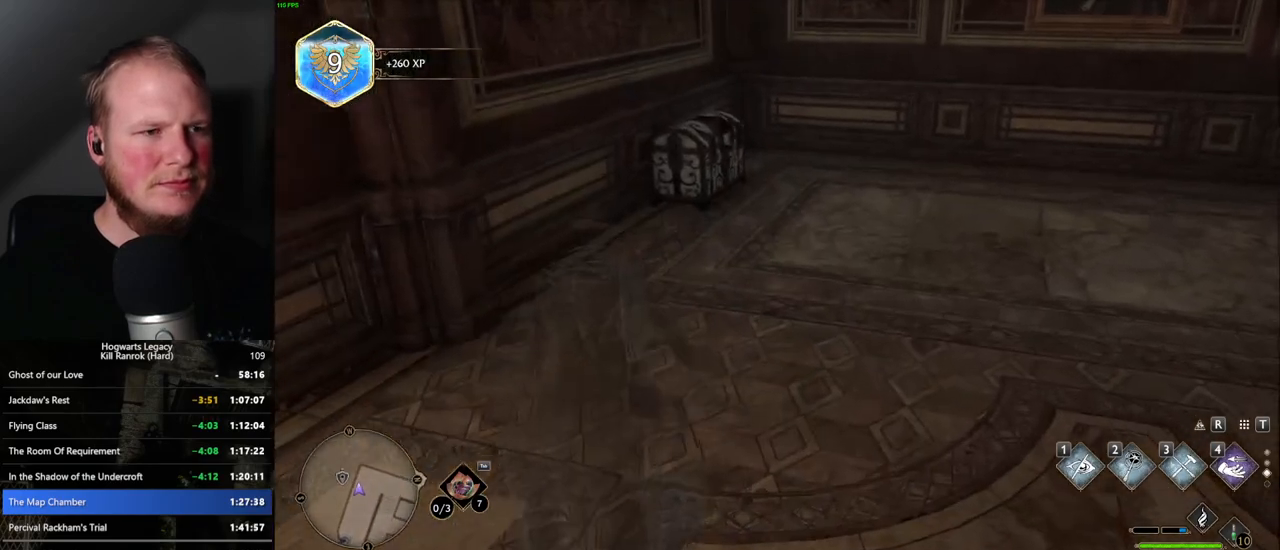
{"keys": ["w"], "mouse": [], "events": [[67, "shift_l", "up"]]}
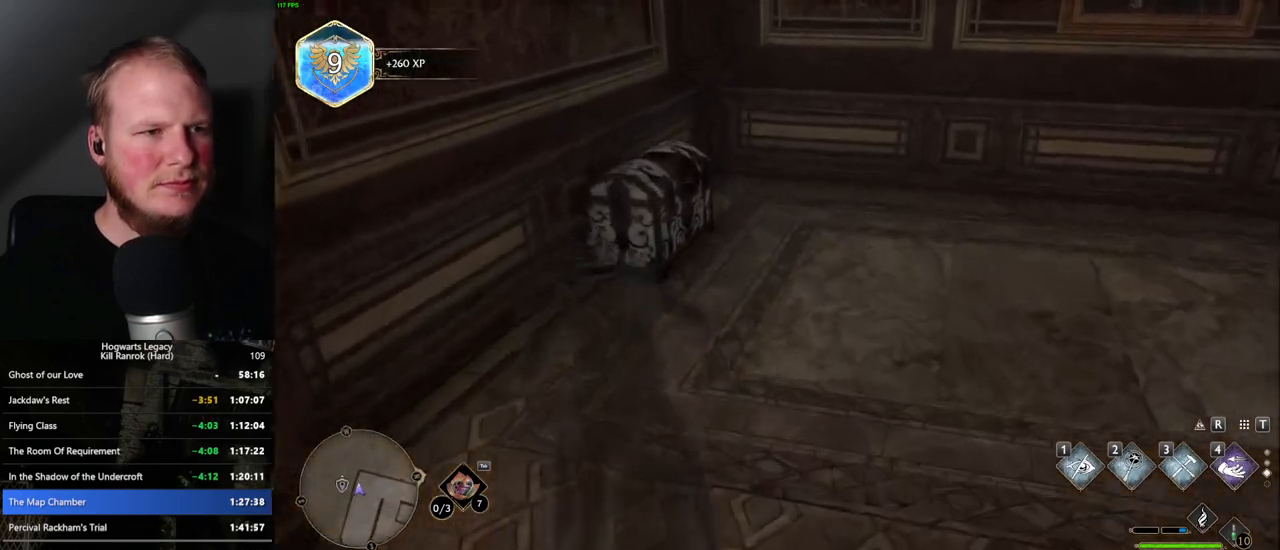
{"keys": [], "mouse": [], "events": [[17, "f", "down"], [84, "f", "up"], [184, "f", "down"], [234, "w", "up"], [250, "f", "up"]]}
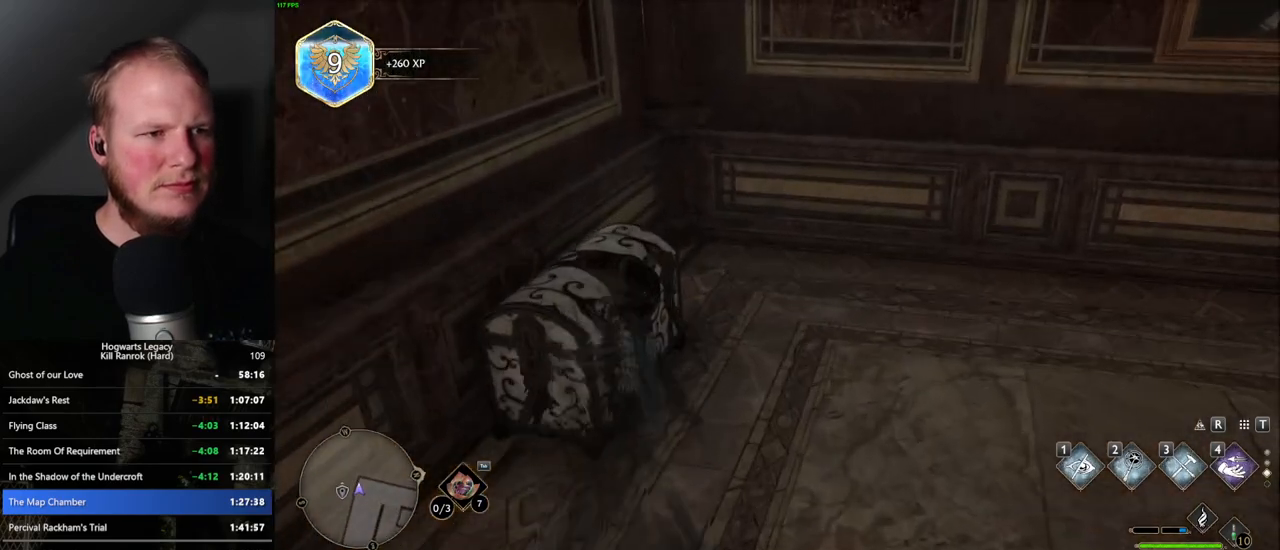
{"keys": [], "mouse": [], "events": []}
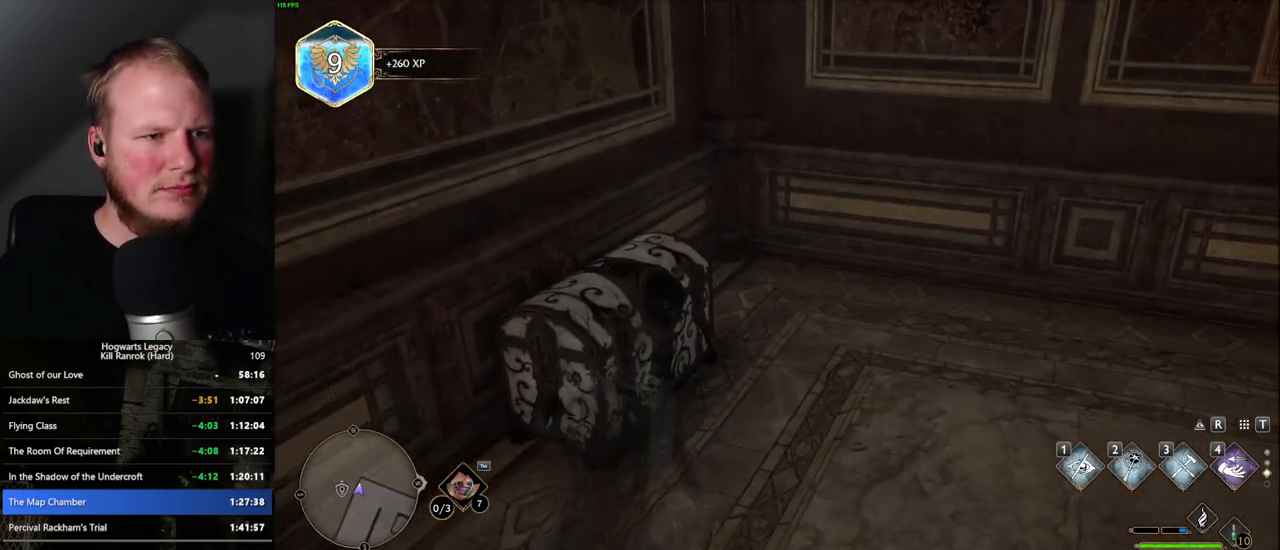
{"keys": [], "mouse": [], "events": []}
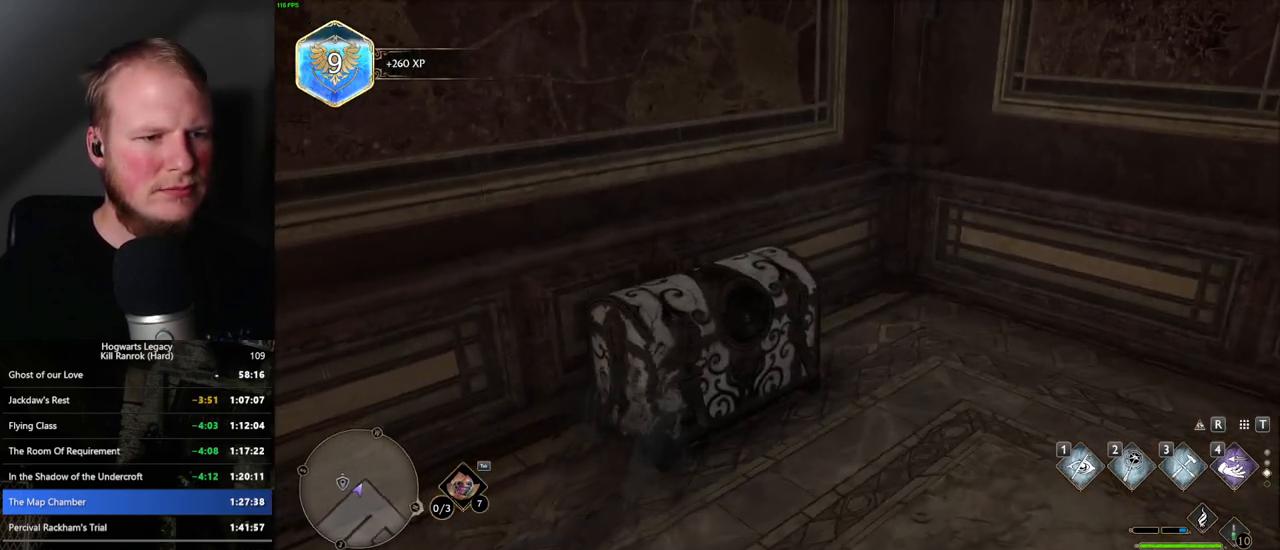
{"keys": ["a", "s"], "mouse": [], "events": [[50, "s", "down"], [267, "d", "down"], [384, "d", "up"], [417, "a", "down"]]}
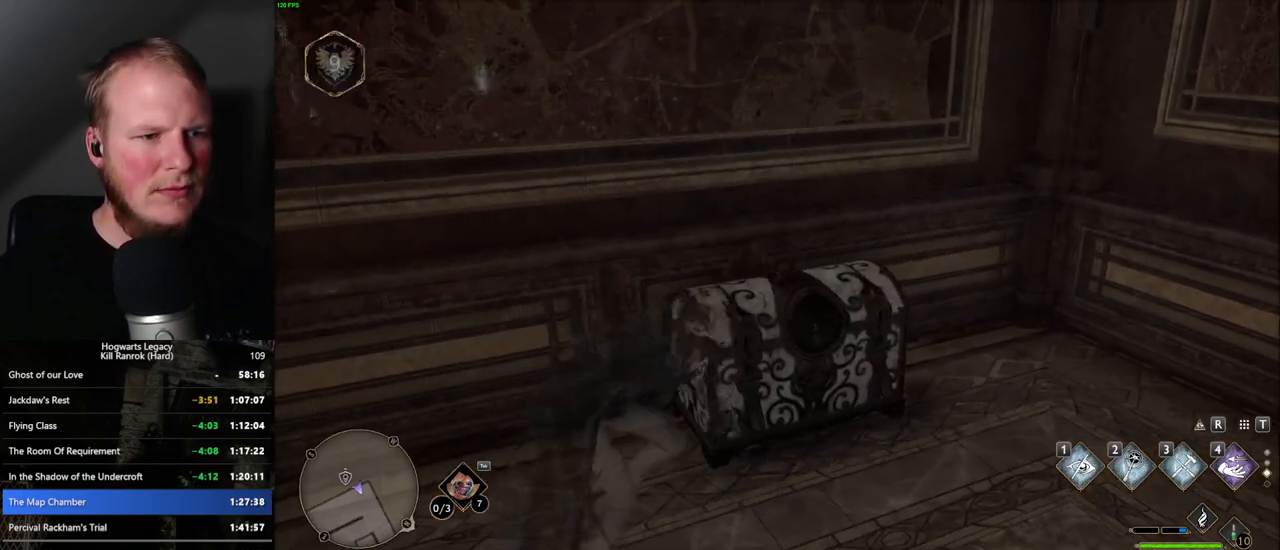
{"keys": ["a", "s"], "mouse": [], "events": [[167, "mouse_mb5", "down"], [350, "mouse_mb5", "up"]]}
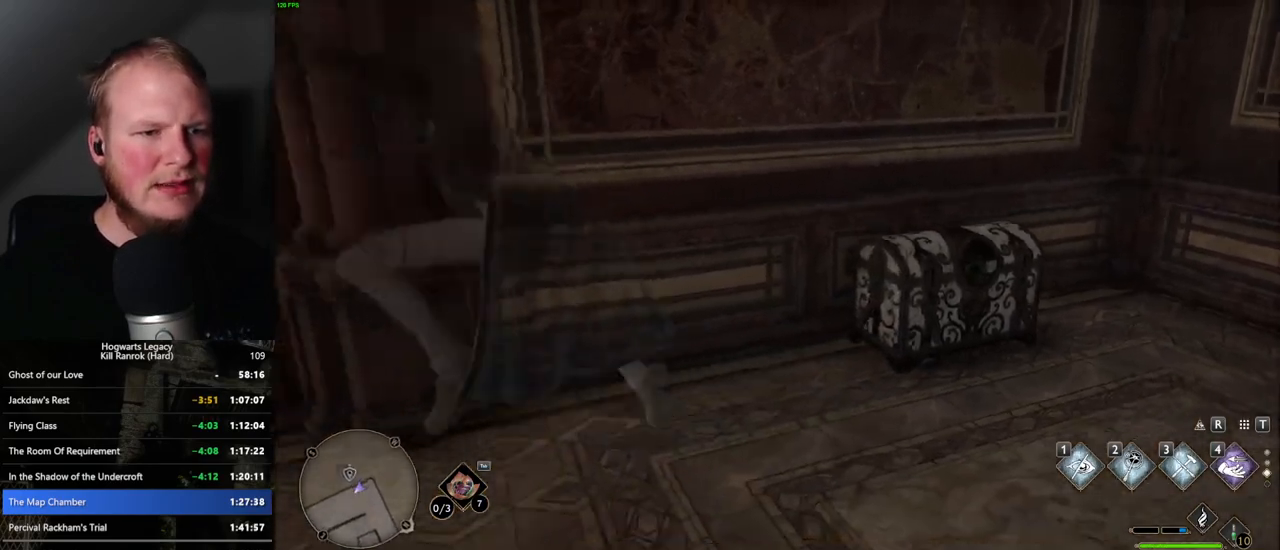
{"keys": ["a", "s"], "mouse": [], "events": [[17, "s", "up"], [200, "s", "down"]]}
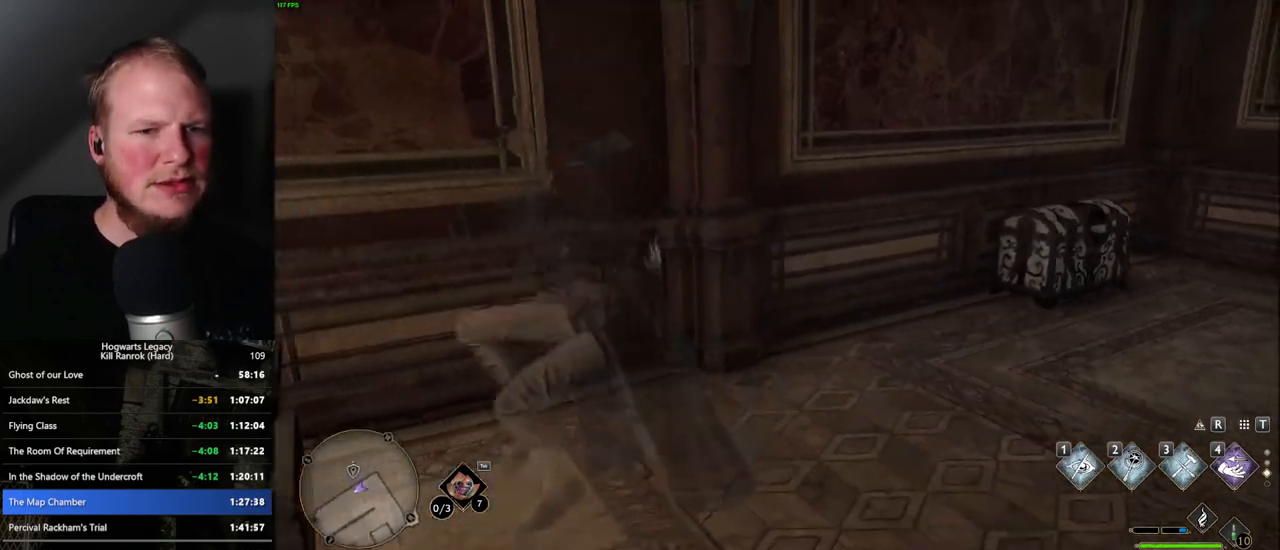
{"keys": ["a", "s"], "mouse": [], "events": []}
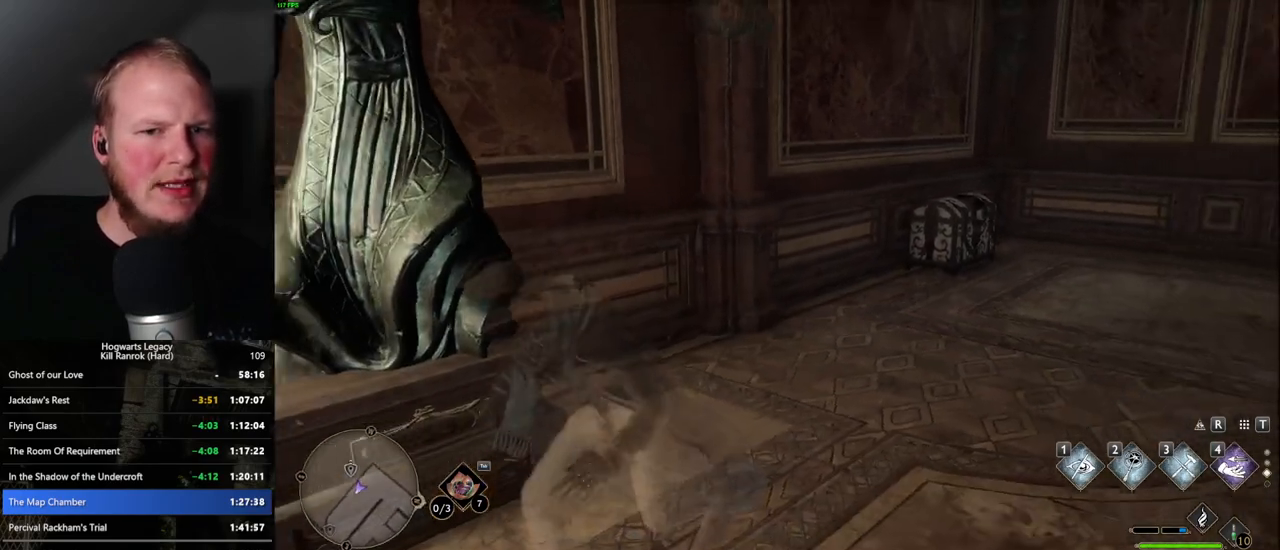
{"keys": ["d", "w"], "mouse": [], "events": [[167, "d", "down"], [200, "a", "up"], [234, "s", "up"], [317, "w", "down"]]}
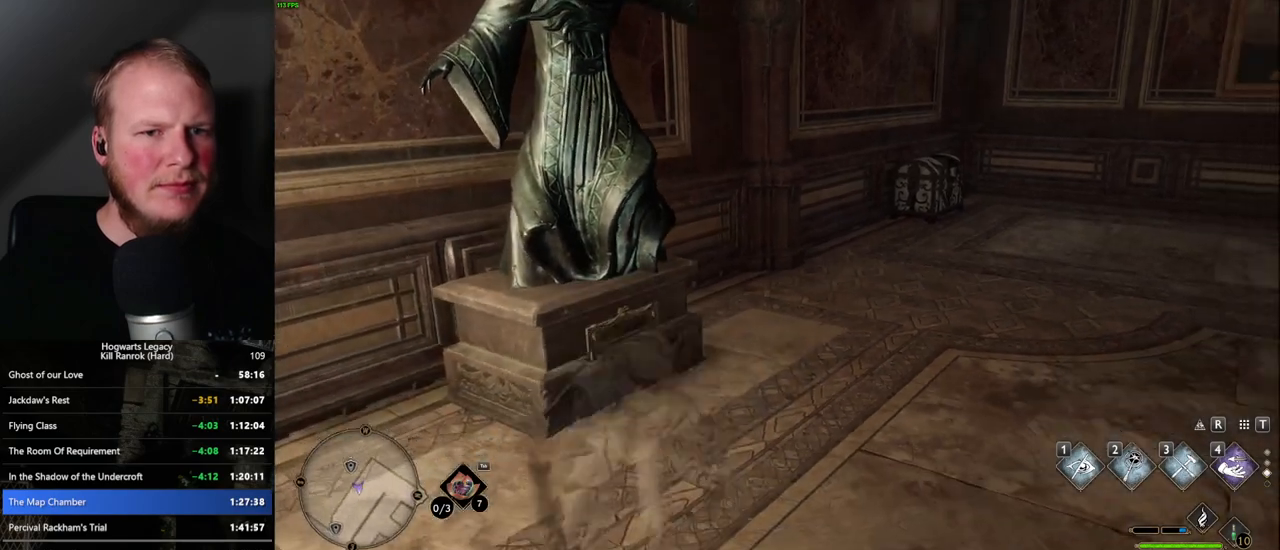
{"keys": ["w"], "mouse": [], "events": [[34, "mouse_mb5", "down"], [284, "d", "up"], [367, "mouse_mb5", "up"]]}
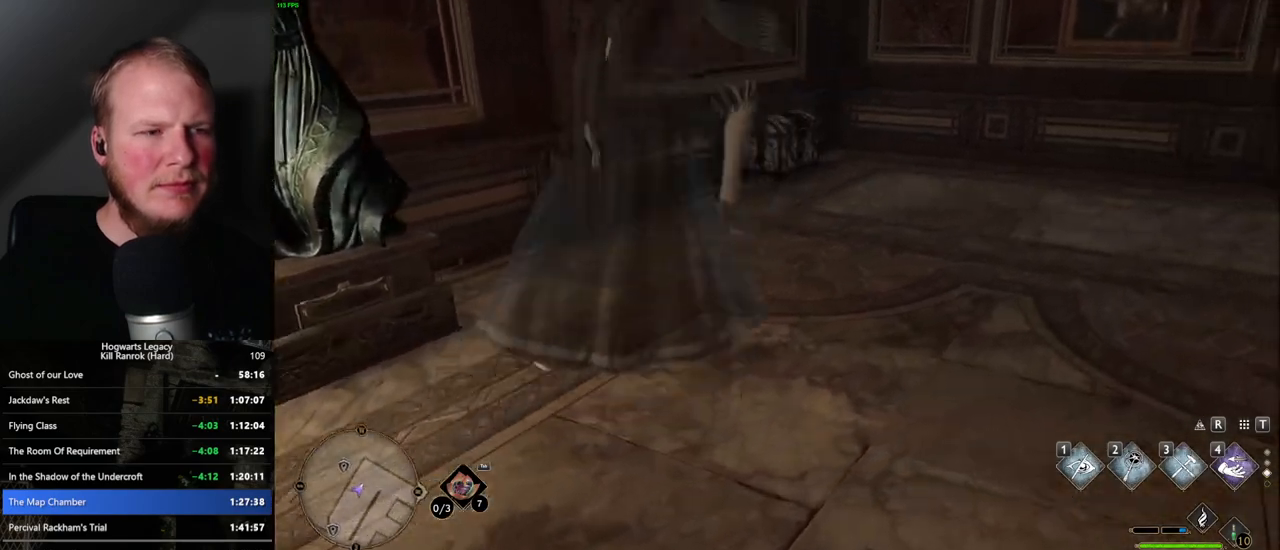
{"keys": ["w"], "mouse": [], "events": [[100, "shift_l", "down"], [184, "shift_l", "up"]]}
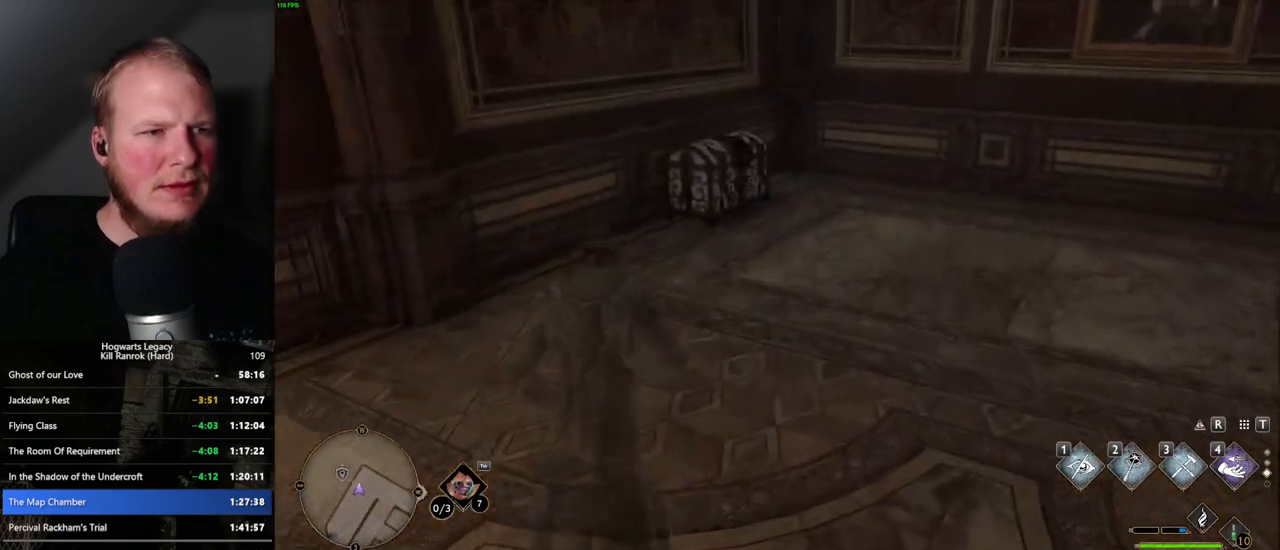
{"keys": ["w"], "mouse": [], "events": [[217, "d", "down"], [417, "d", "up"]]}
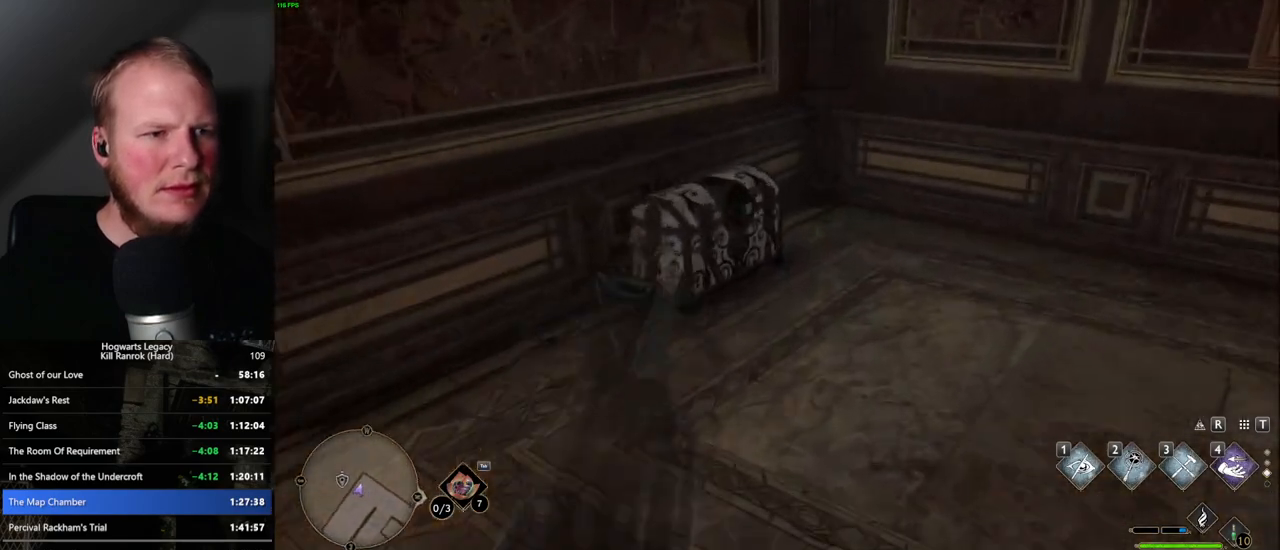
{"keys": ["f"], "mouse": [], "events": [[134, "f", "down"], [234, "f", "up"], [367, "w", "up"], [467, "f", "down"]]}
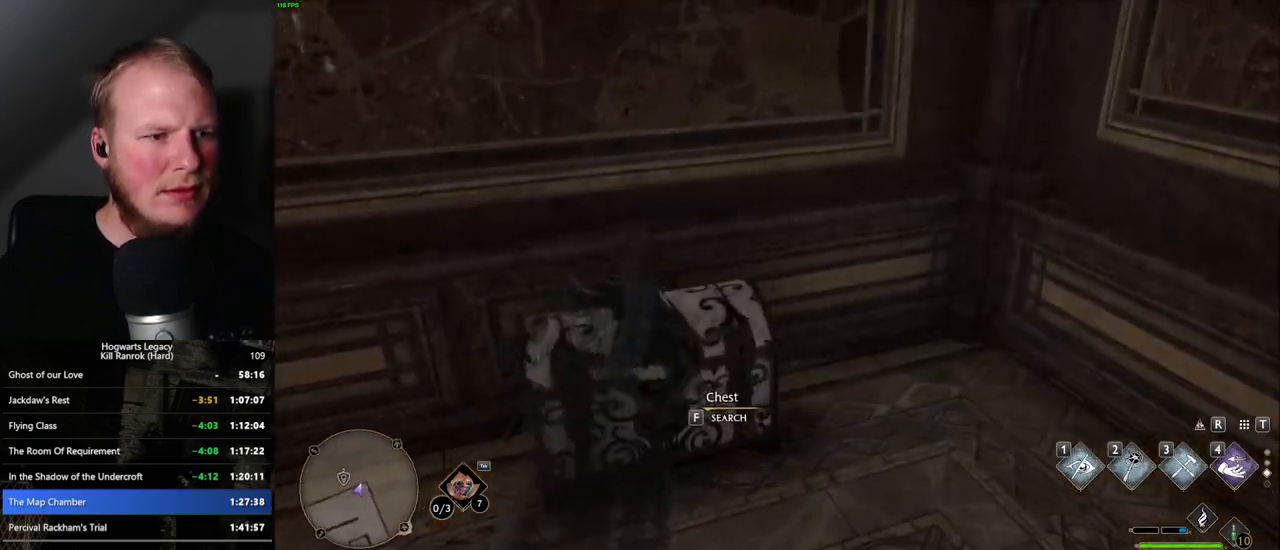
{"keys": [], "mouse": [], "events": [[50, "f", "up"]]}
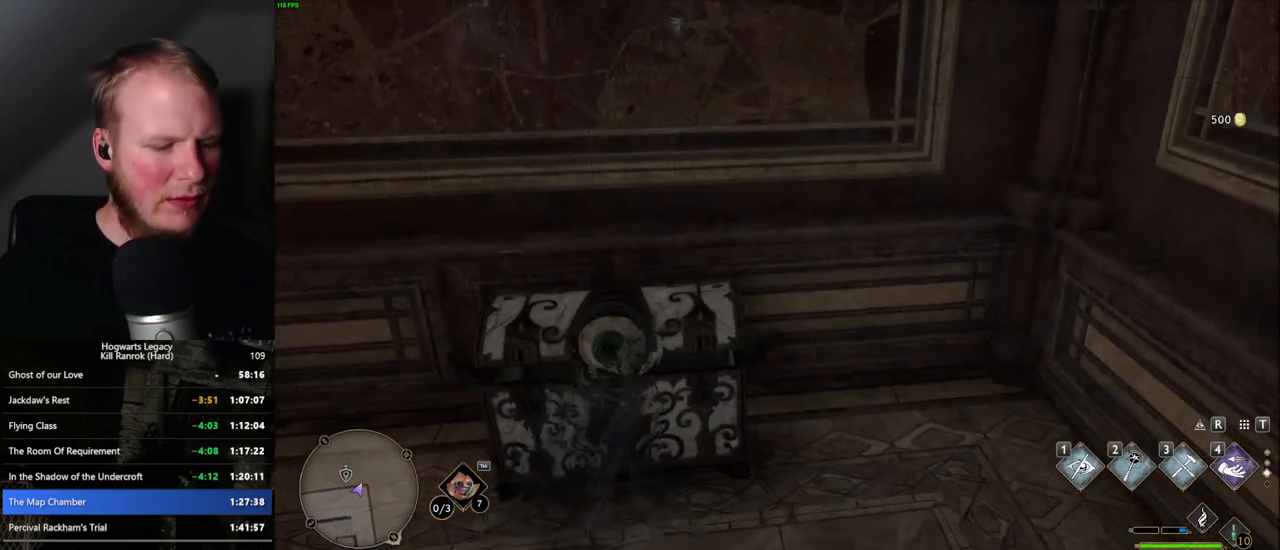
{"keys": [], "mouse": [], "events": [[167, "m", "down"], [250, "m", "up"]]}
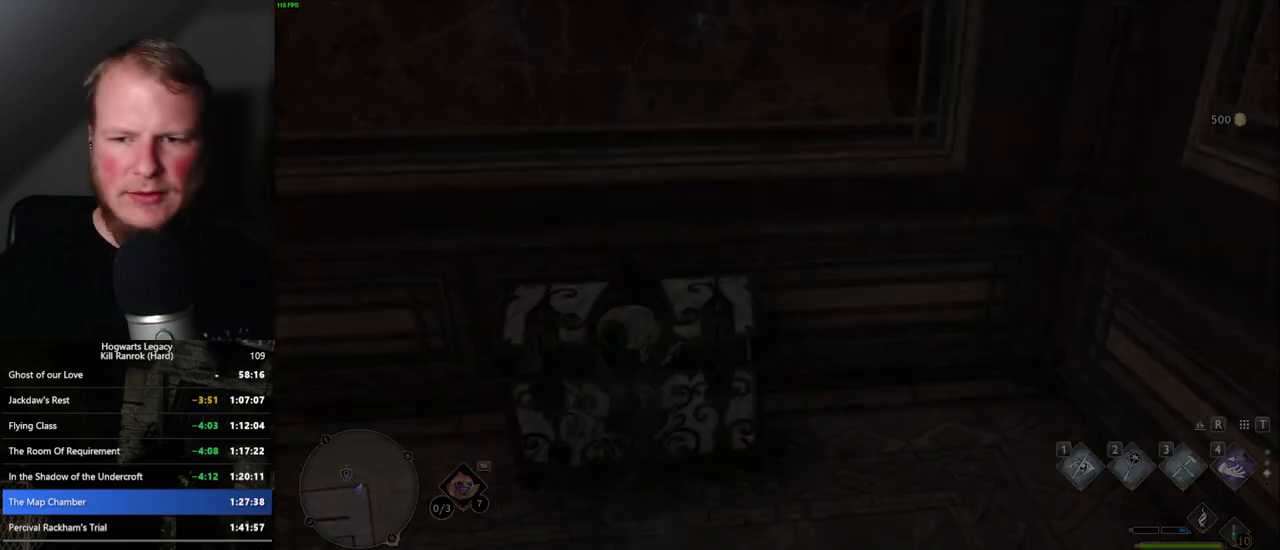
{"keys": [], "mouse": [], "events": []}
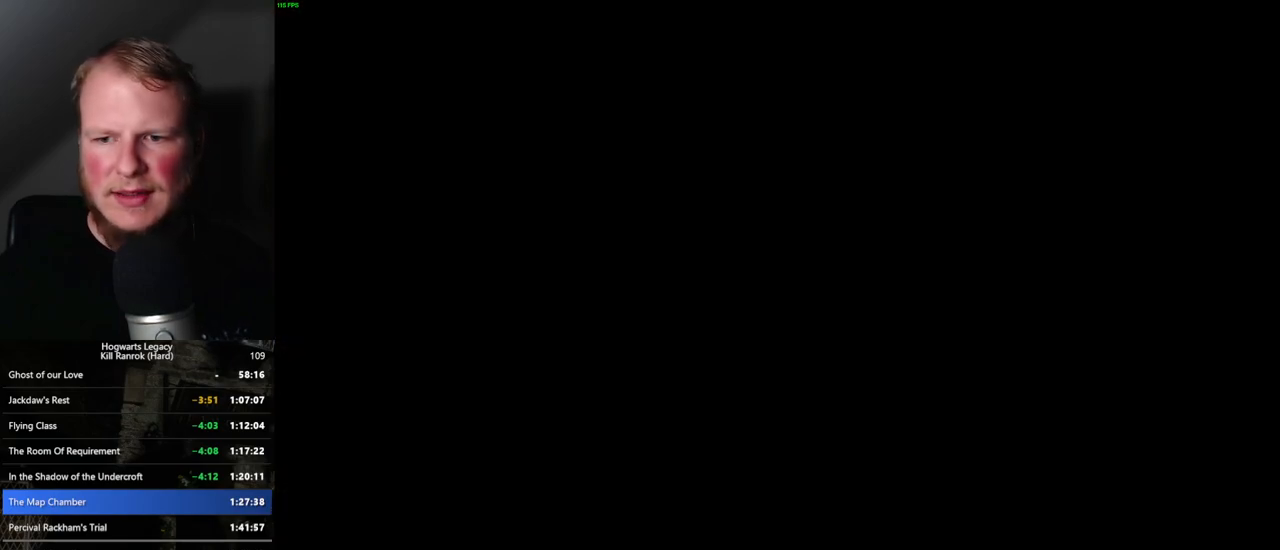
{"keys": [], "mouse": [], "events": []}
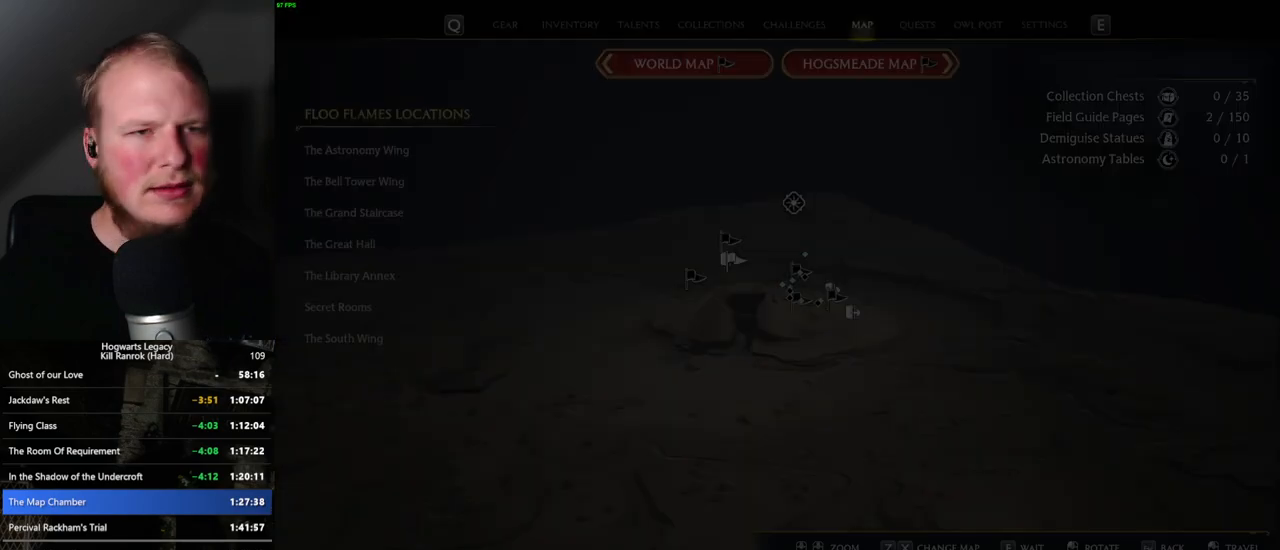
{"keys": [], "mouse": [], "events": [[350, "x", "down"], [467, "x", "up"]]}
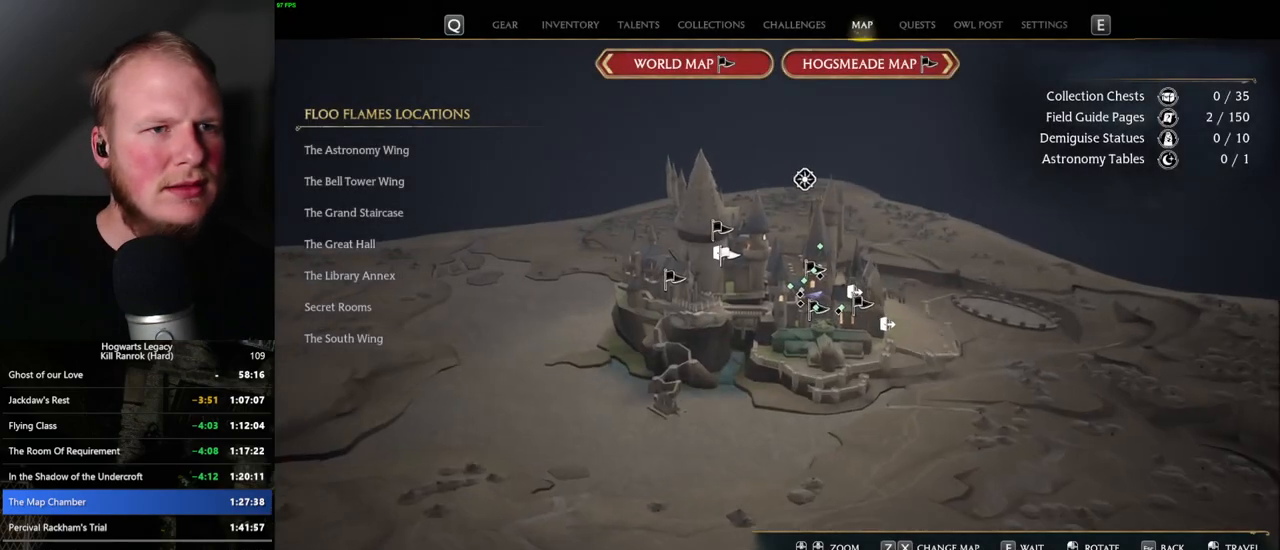
{"keys": [], "mouse": [], "events": [[400, "x", "down"], [484, "x", "up"]]}
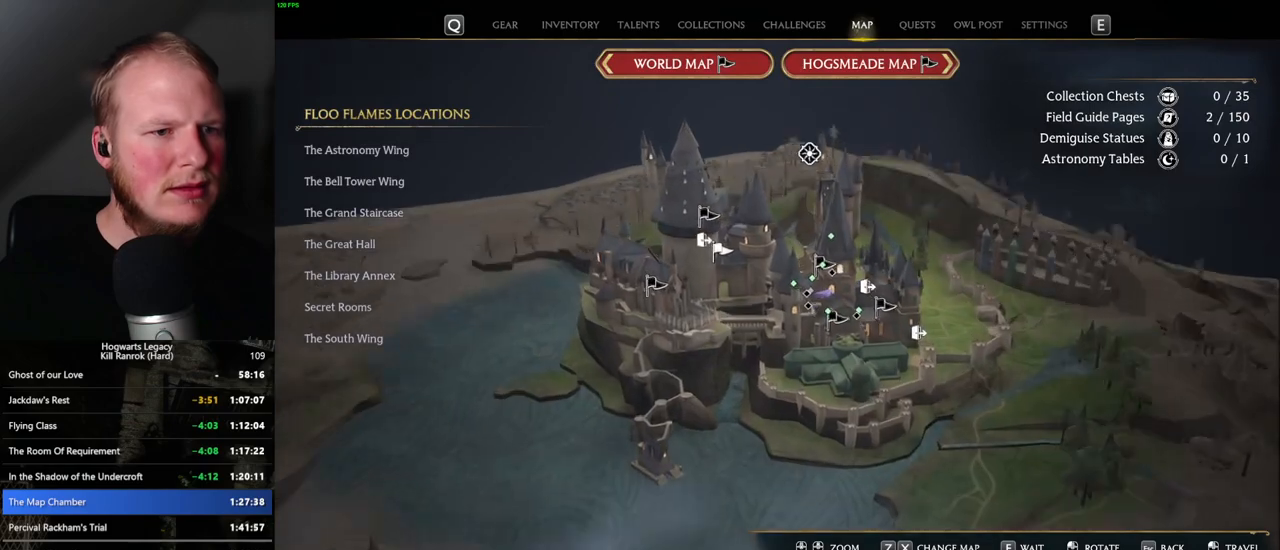
{"keys": [], "mouse": [], "events": []}
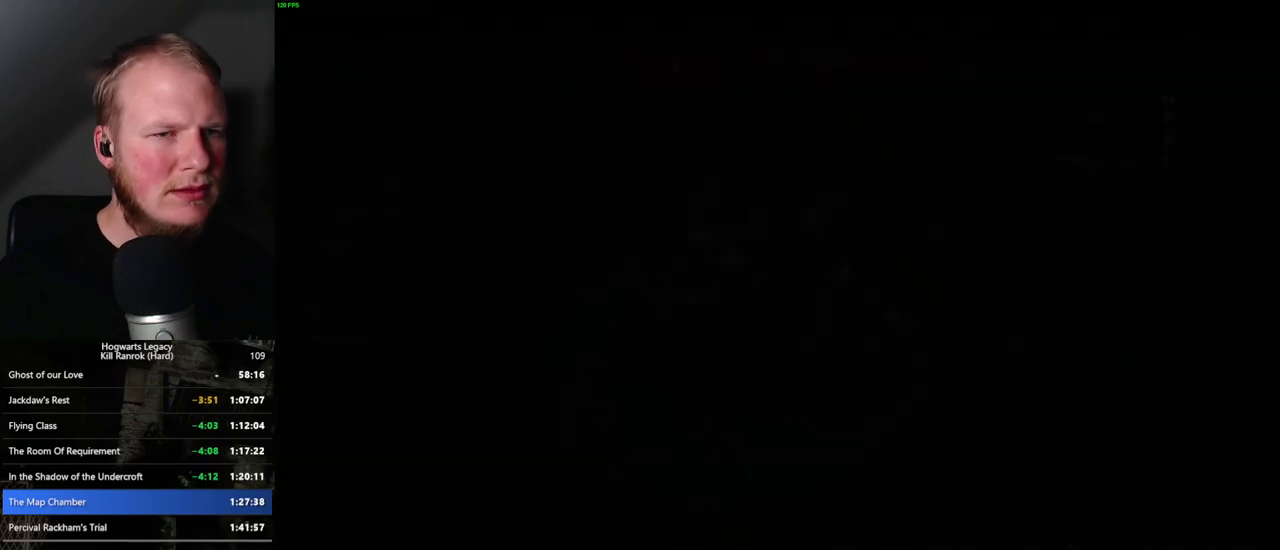
{"keys": [], "mouse": [], "events": []}
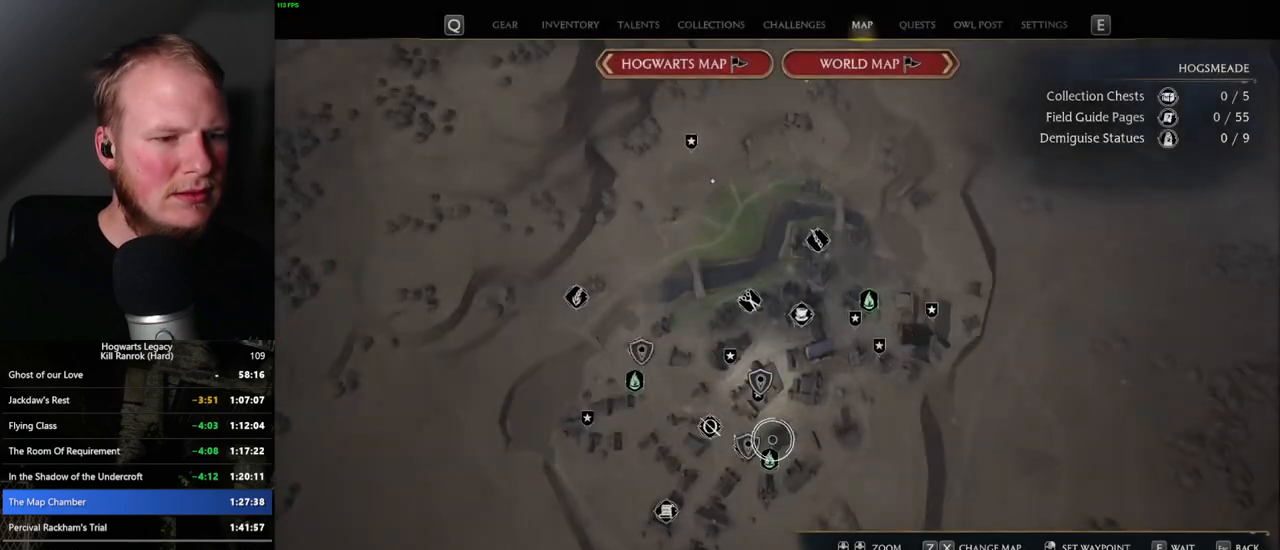
{"keys": [], "mouse": [], "events": [[184, "mouse_left", "down"], [317, "mouse_left", "up"]]}